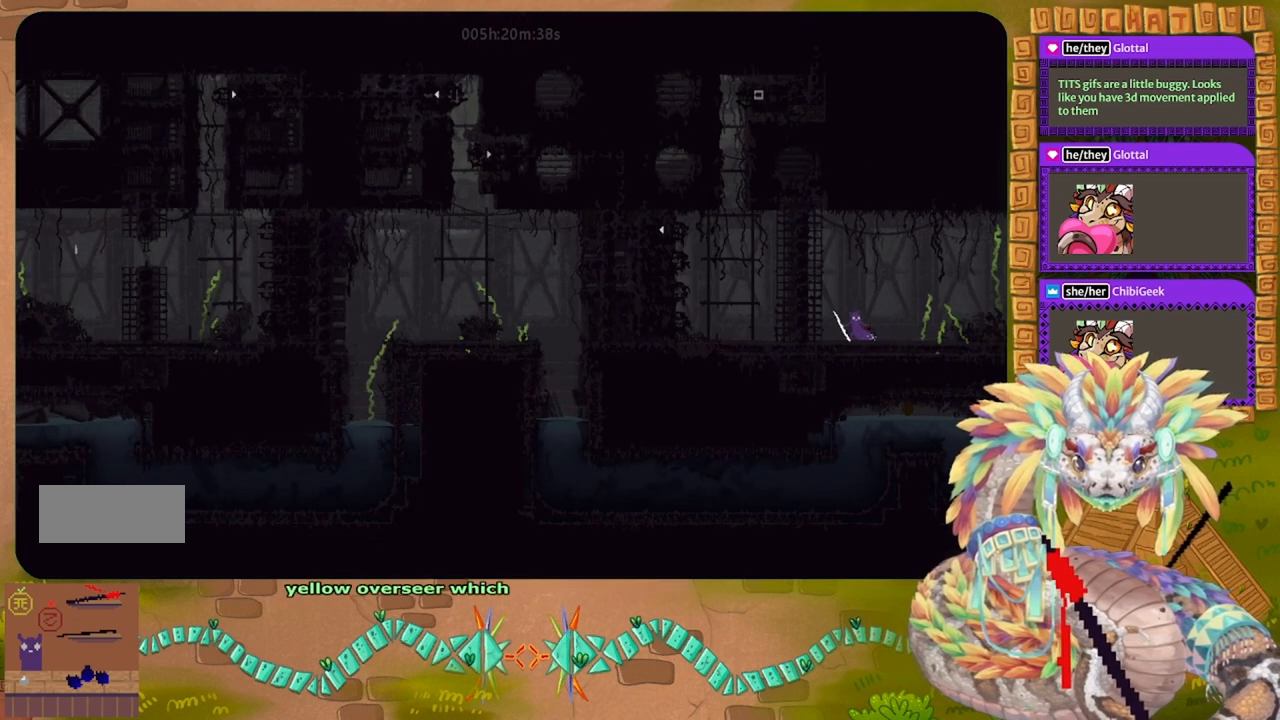
Gameplay with keyboard and mouse; each line is a JSON object with the keys held at the frame after it. "events" lists presses ("down") and releases ("up") of "down", "g", "j", "left", "r", "right", "t" and "up" between this image and that frame as [ms after this image, input, new state], when the widget could be followed in between. No other keys are recorded. Mouse buttons are not recorded. Not read: mouse_move.
{"keys": [], "events": []}
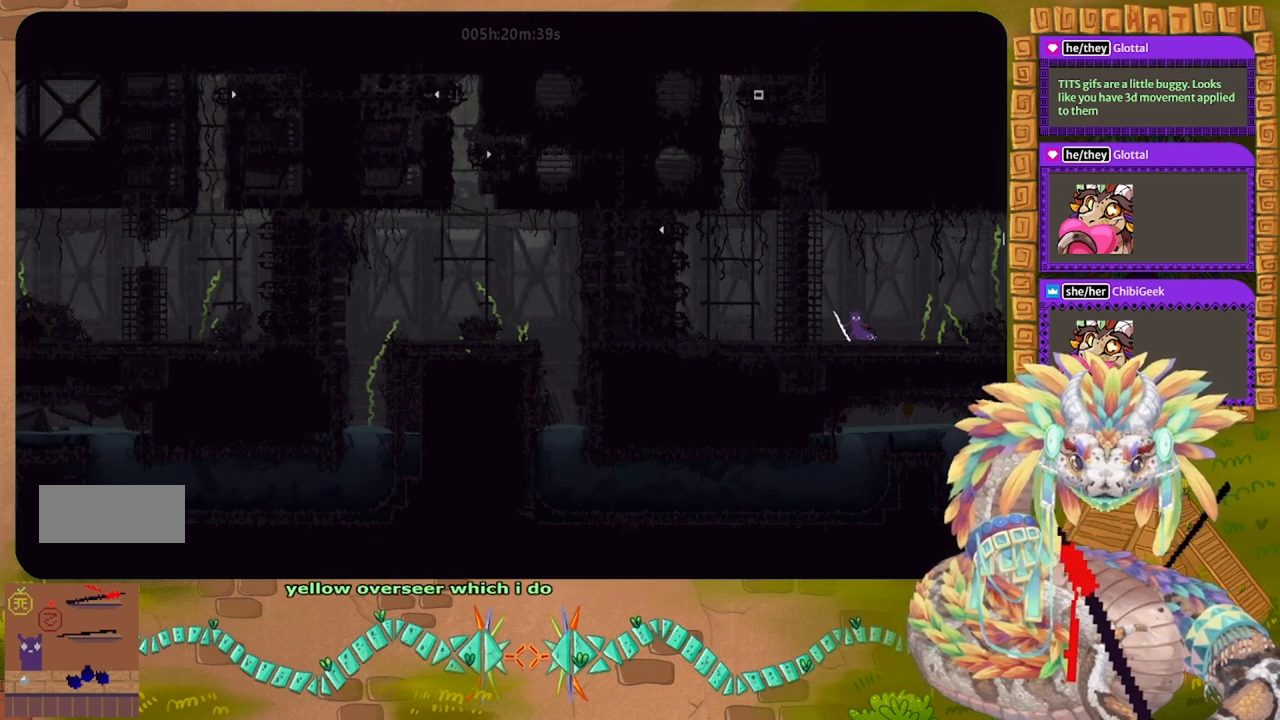
{"keys": [], "events": []}
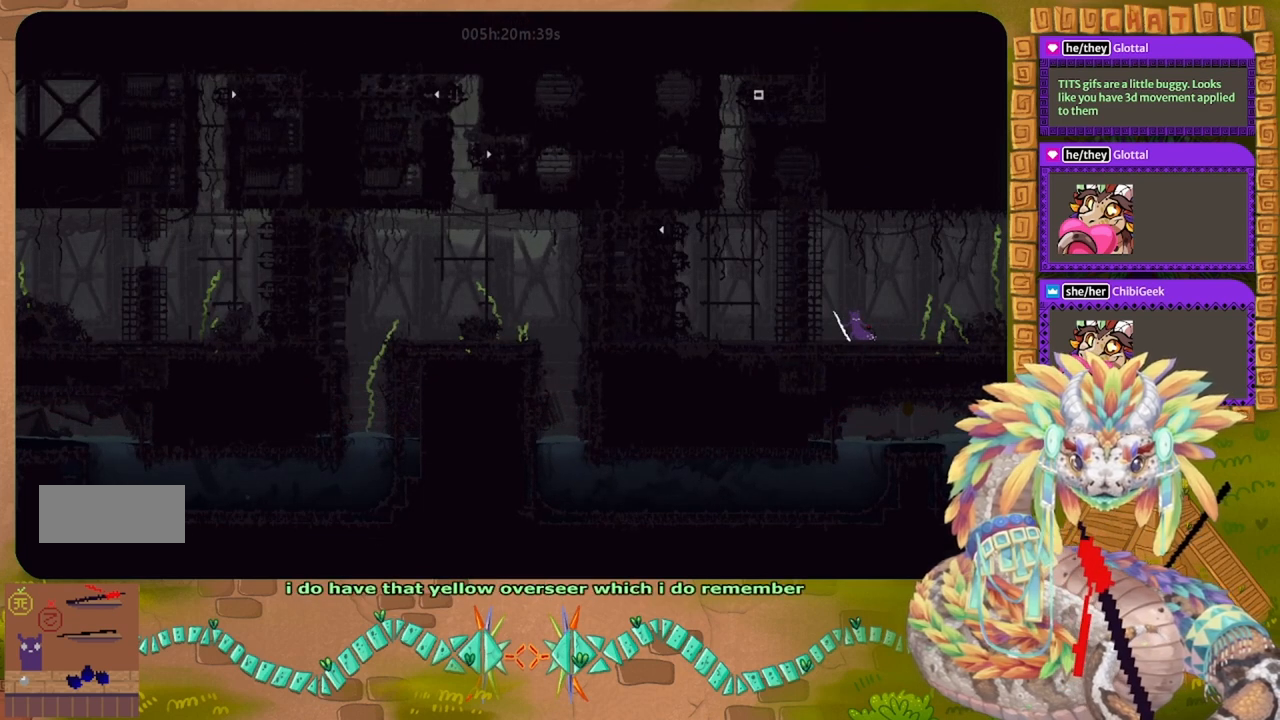
{"keys": [], "events": []}
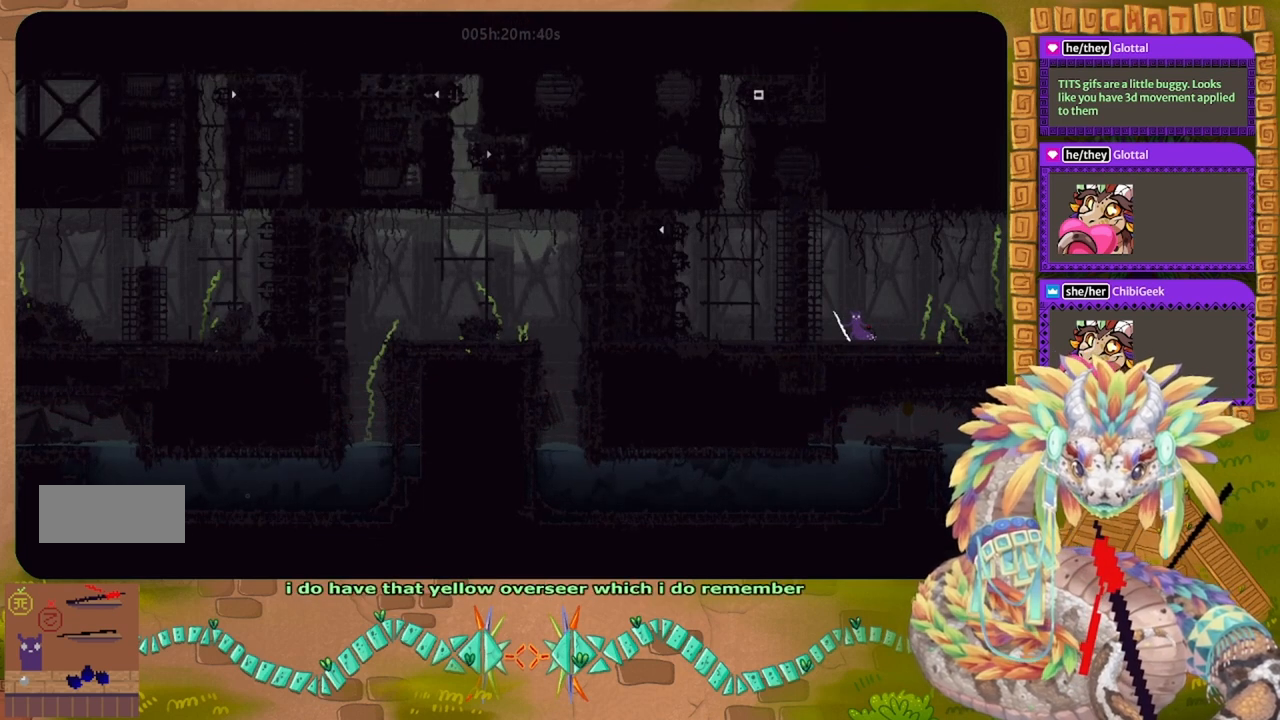
{"keys": ["left"], "events": [[433, "left", "down"]]}
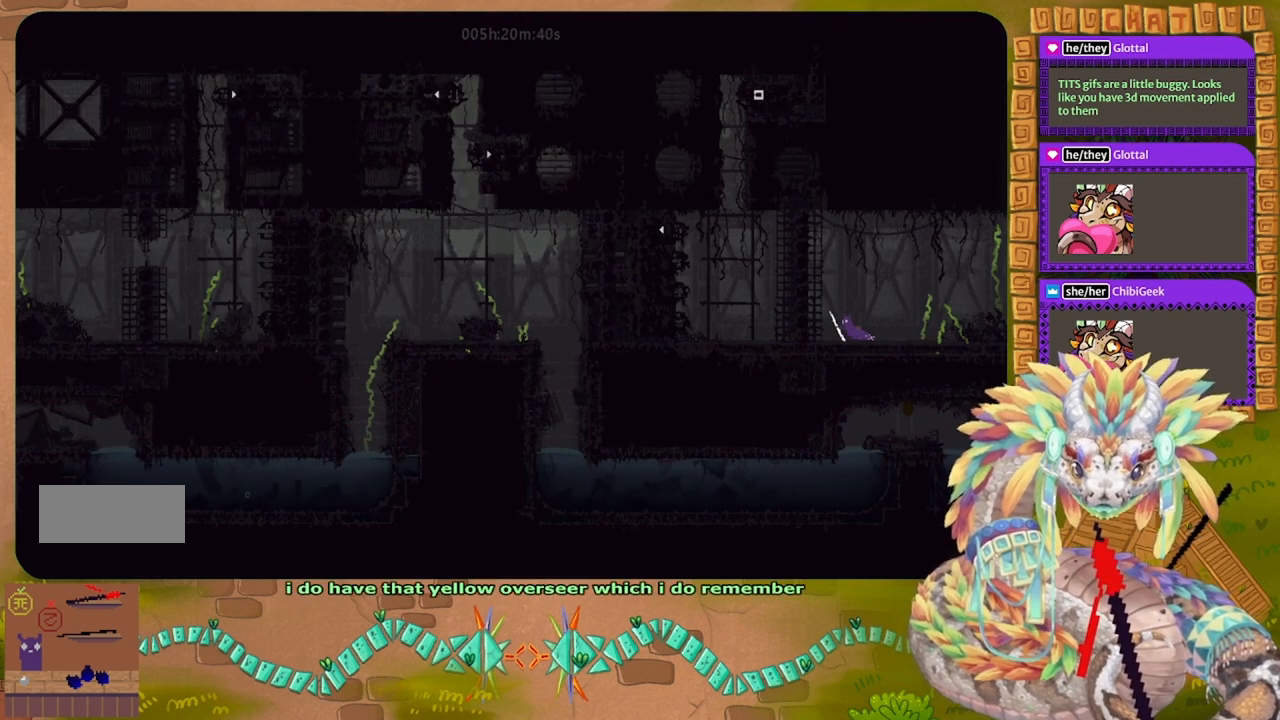
{"keys": ["left"], "events": []}
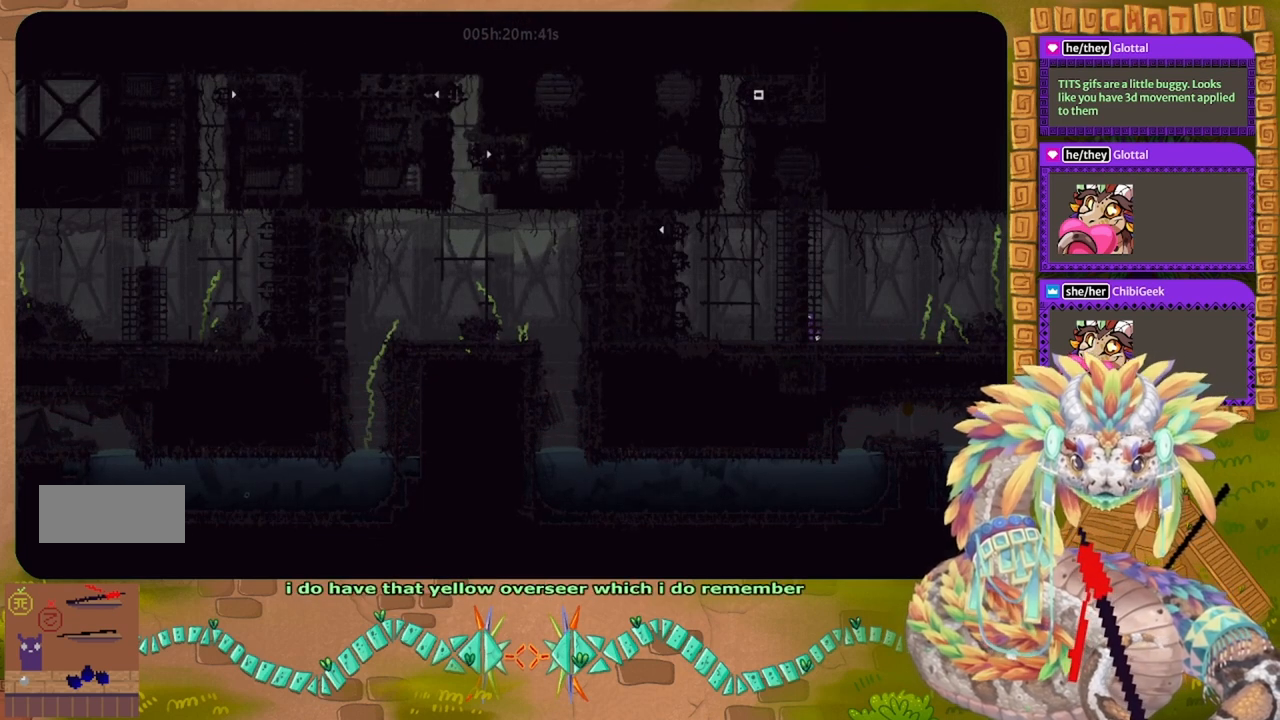
{"keys": ["j", "right"], "events": [[100, "j", "down"], [400, "left", "up"], [433, "right", "down"]]}
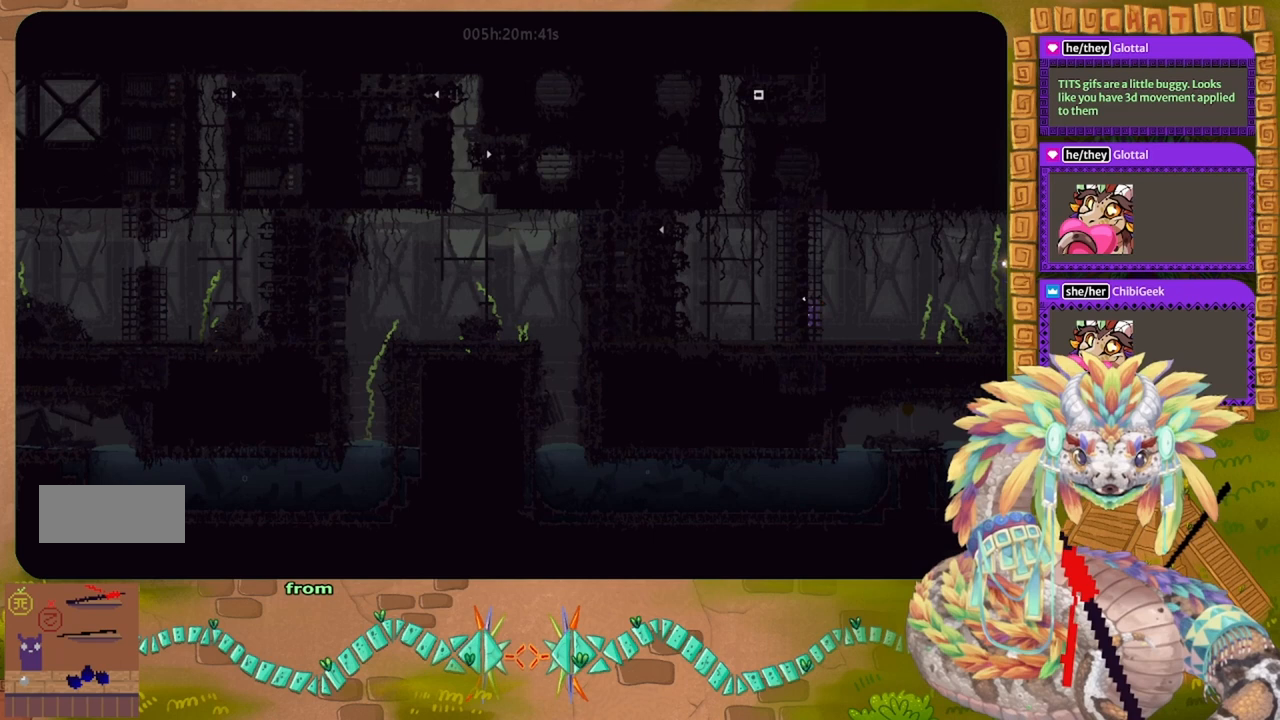
{"keys": ["right"], "events": [[33, "j", "up"]]}
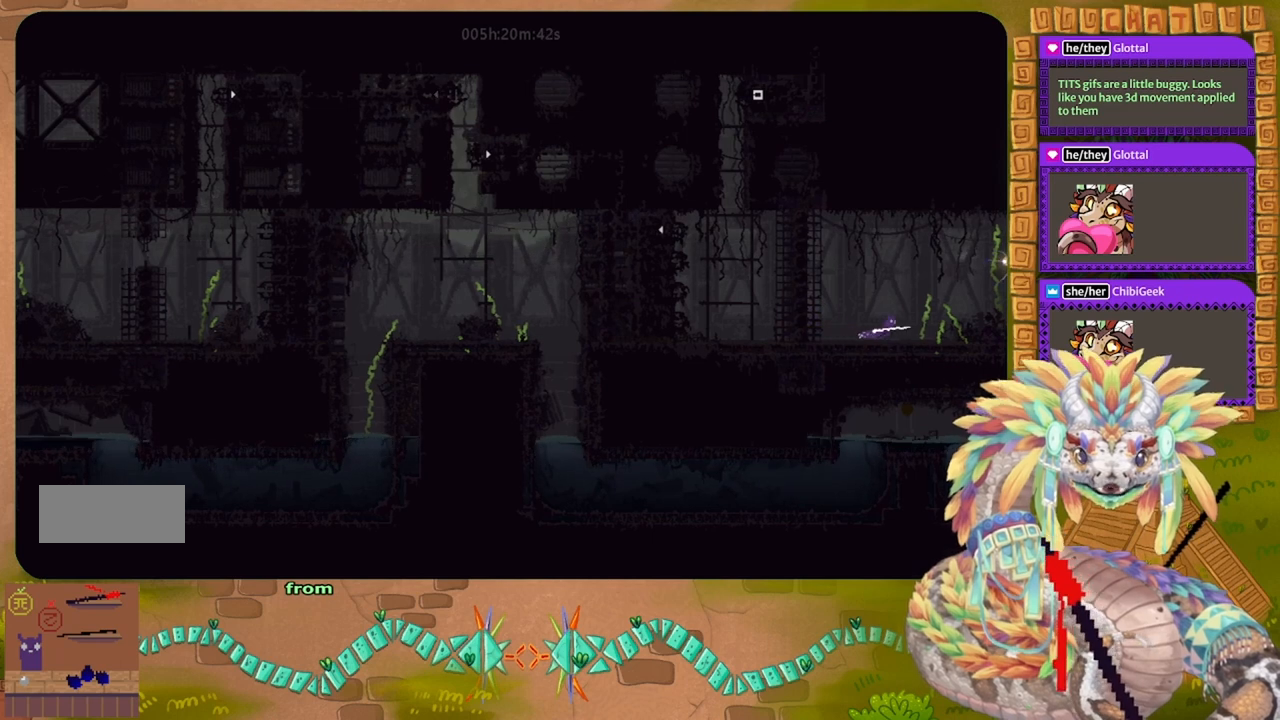
{"keys": ["j", "right"], "events": [[233, "j", "down"]]}
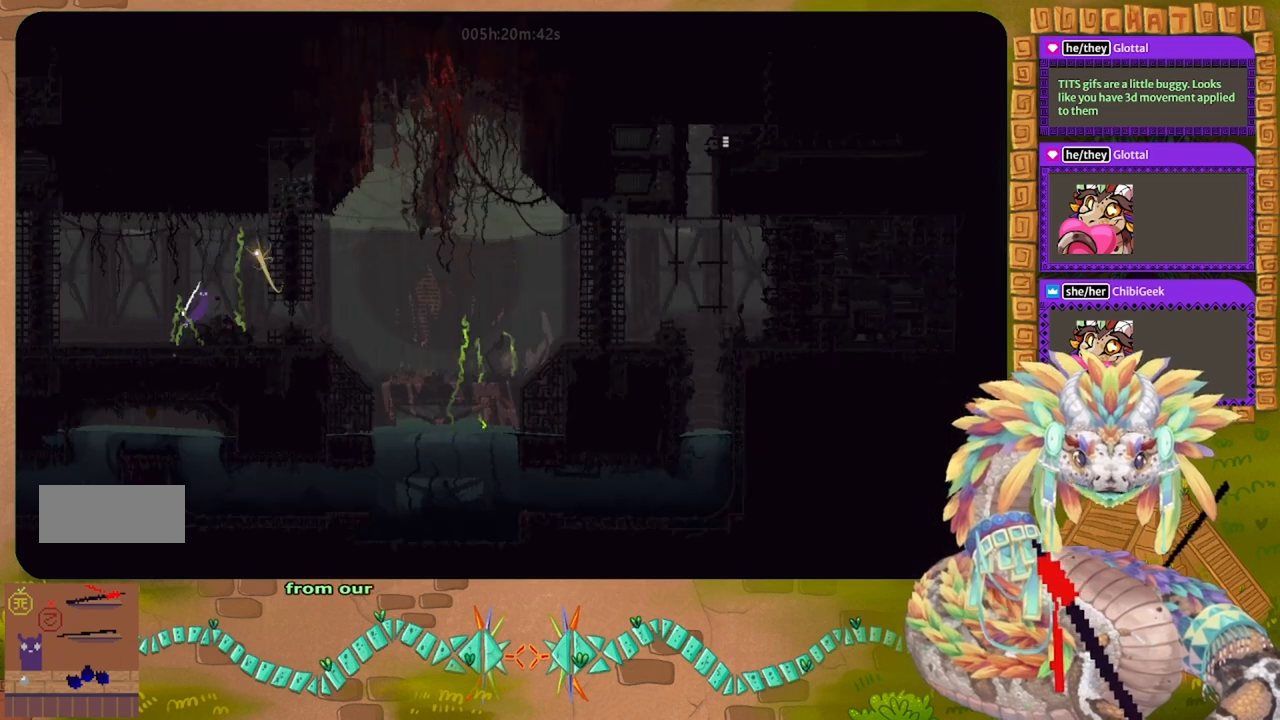
{"keys": ["right"], "events": [[200, "j", "up"]]}
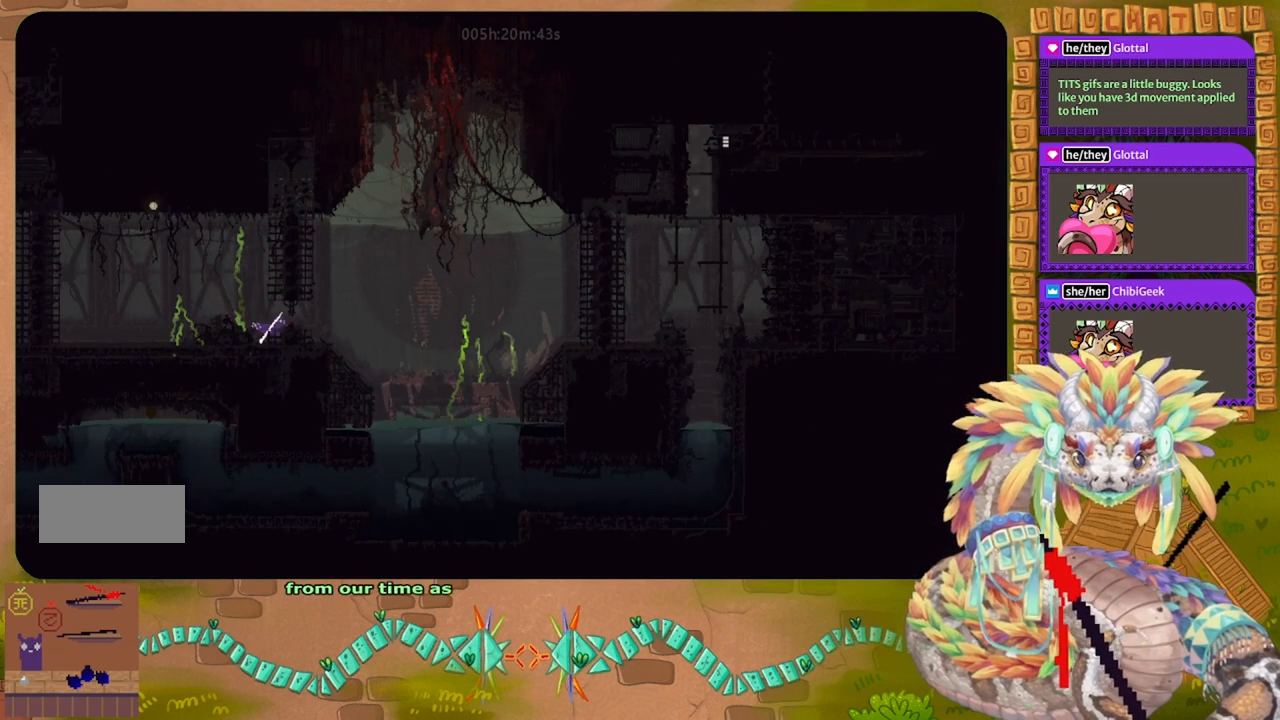
{"keys": [], "events": [[467, "right", "up"]]}
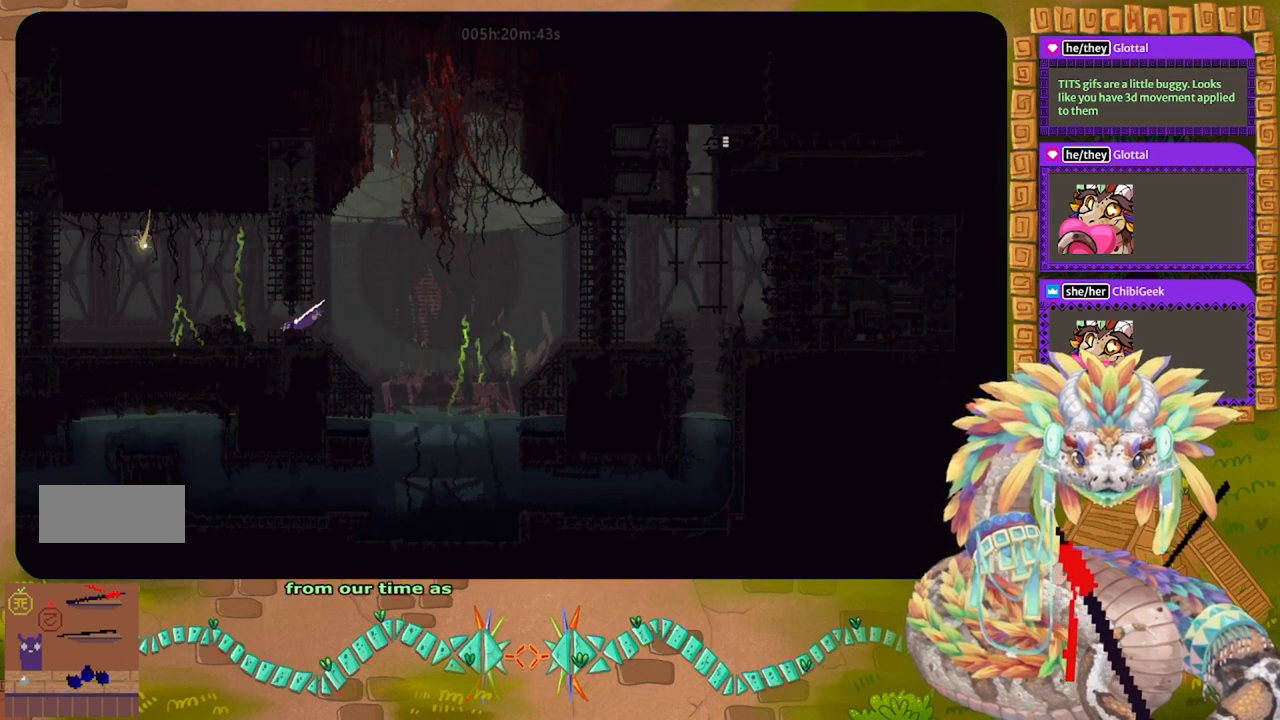
{"keys": ["t"], "events": [[500, "t", "down"]]}
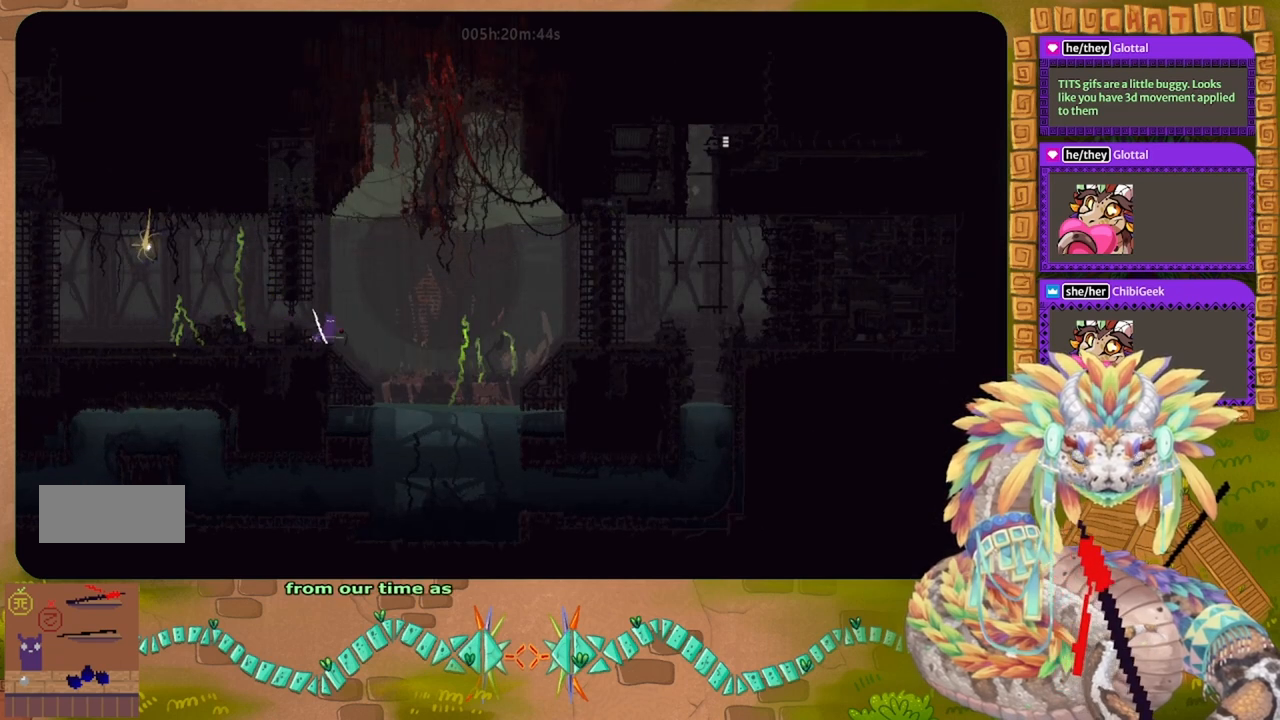
{"keys": [], "events": [[100, "t", "up"]]}
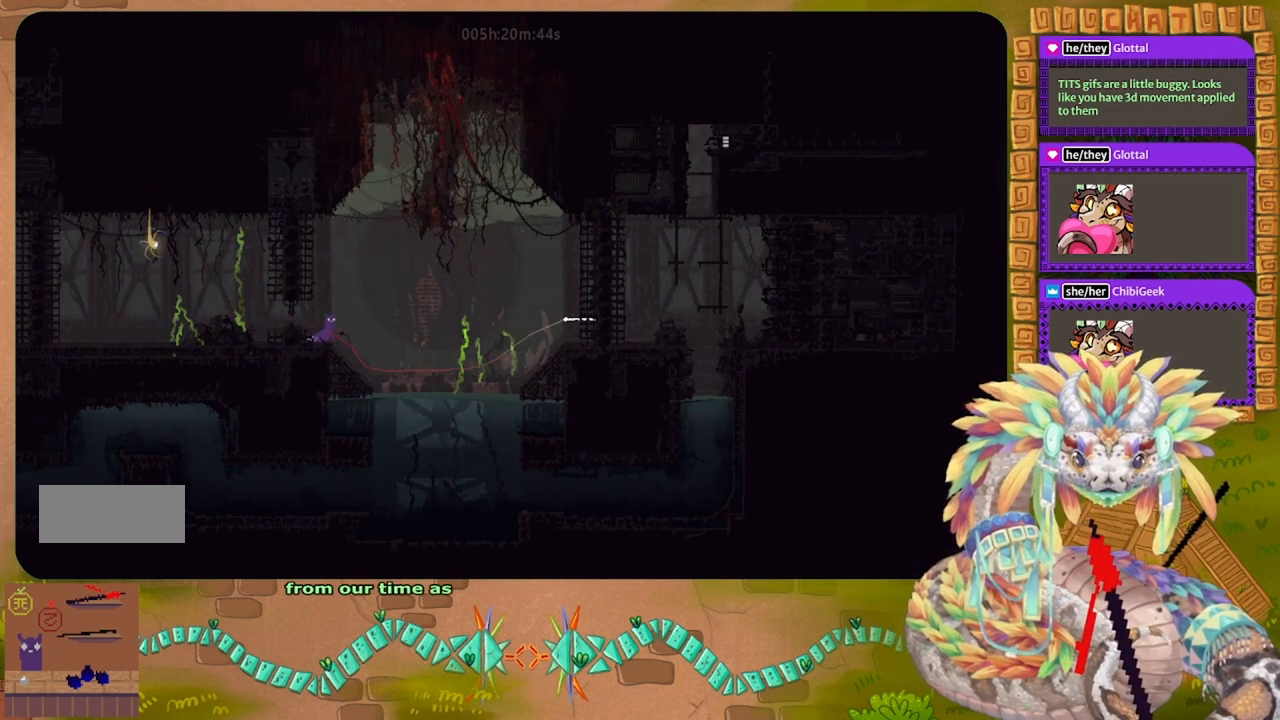
{"keys": [], "events": []}
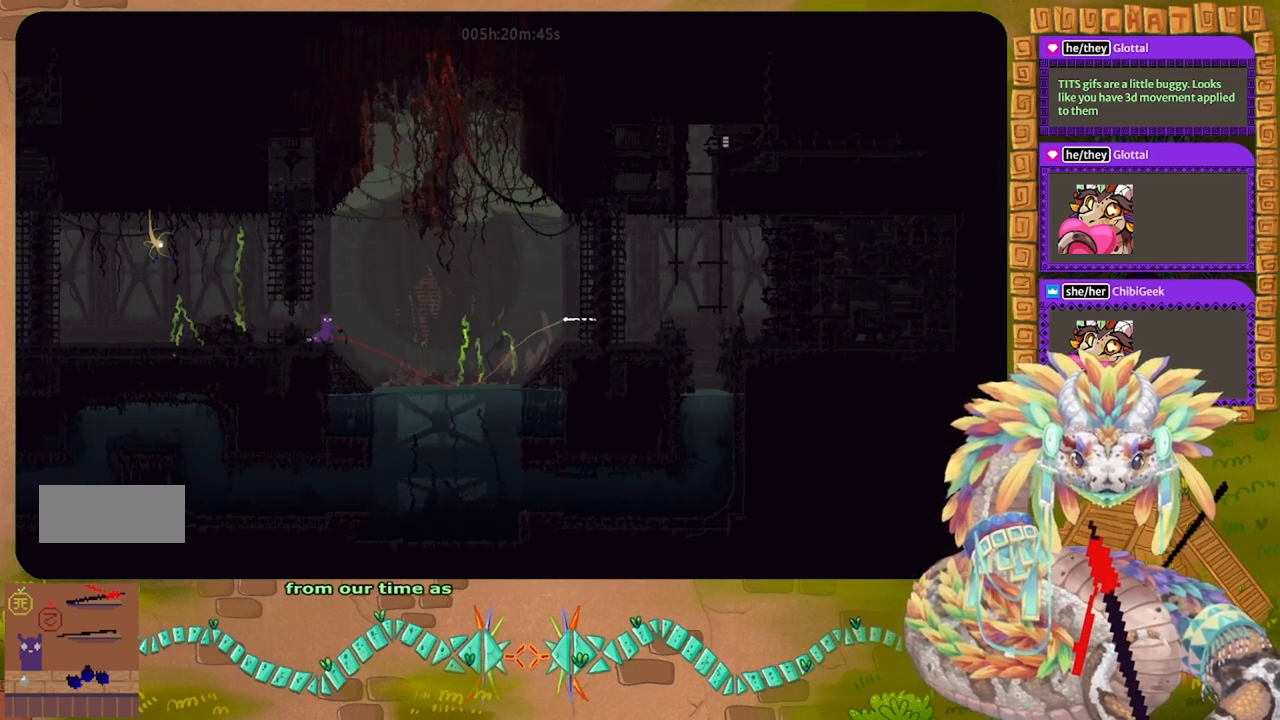
{"keys": [], "events": [[100, "right", "down"], [367, "right", "up"]]}
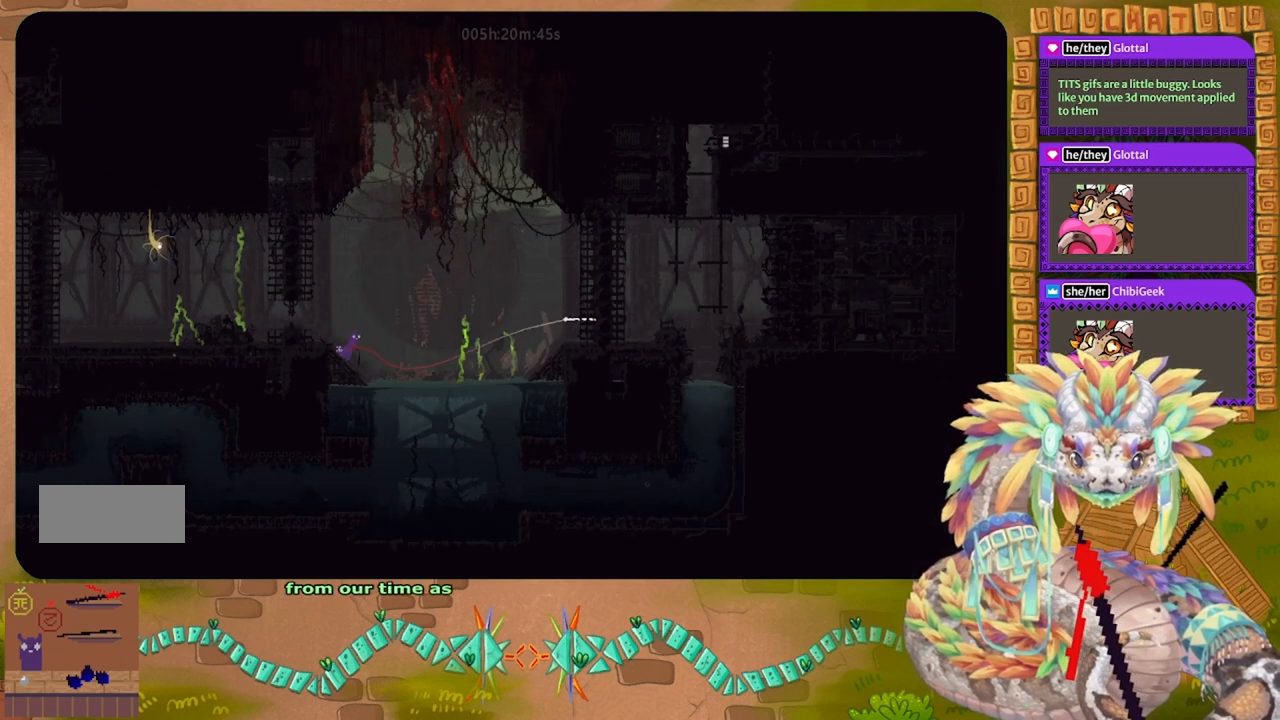
{"keys": [], "events": [[167, "right", "down"], [233, "right", "up"]]}
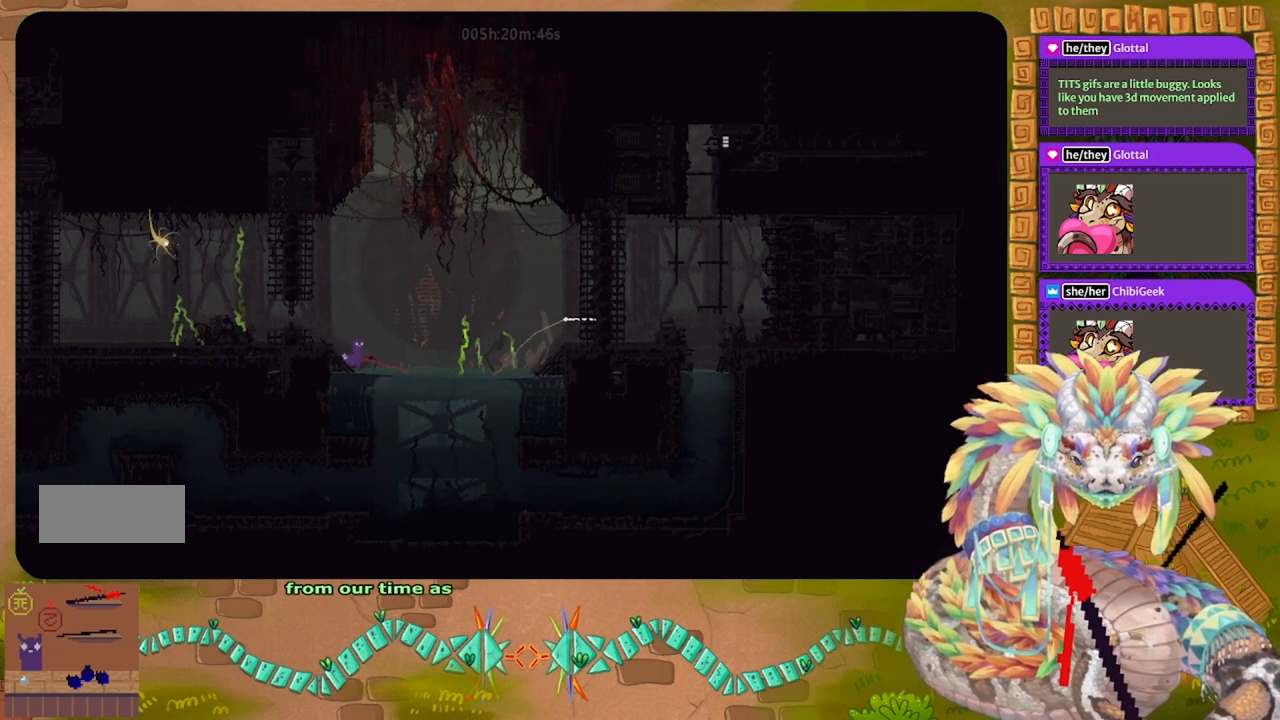
{"keys": ["j", "right"], "events": [[367, "j", "down"], [400, "right", "down"]]}
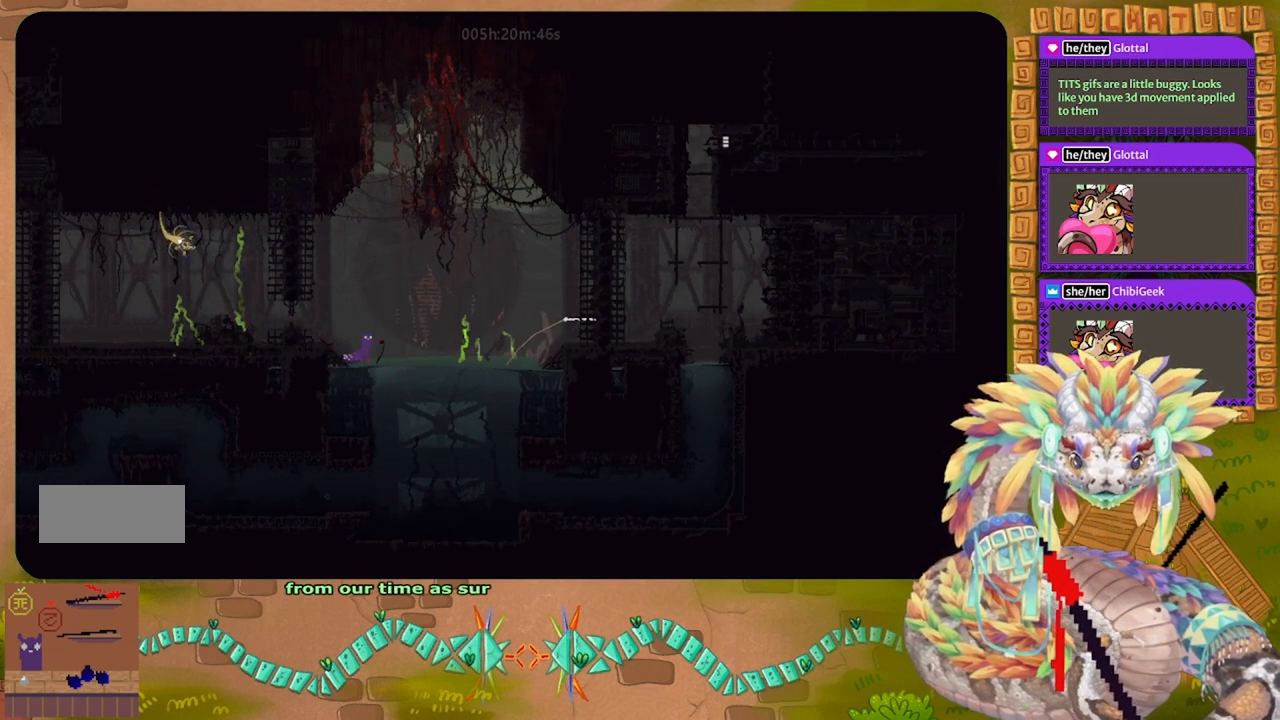
{"keys": ["down", "left"], "events": [[167, "down", "down"], [233, "right", "up"], [267, "left", "down"], [333, "j", "up"]]}
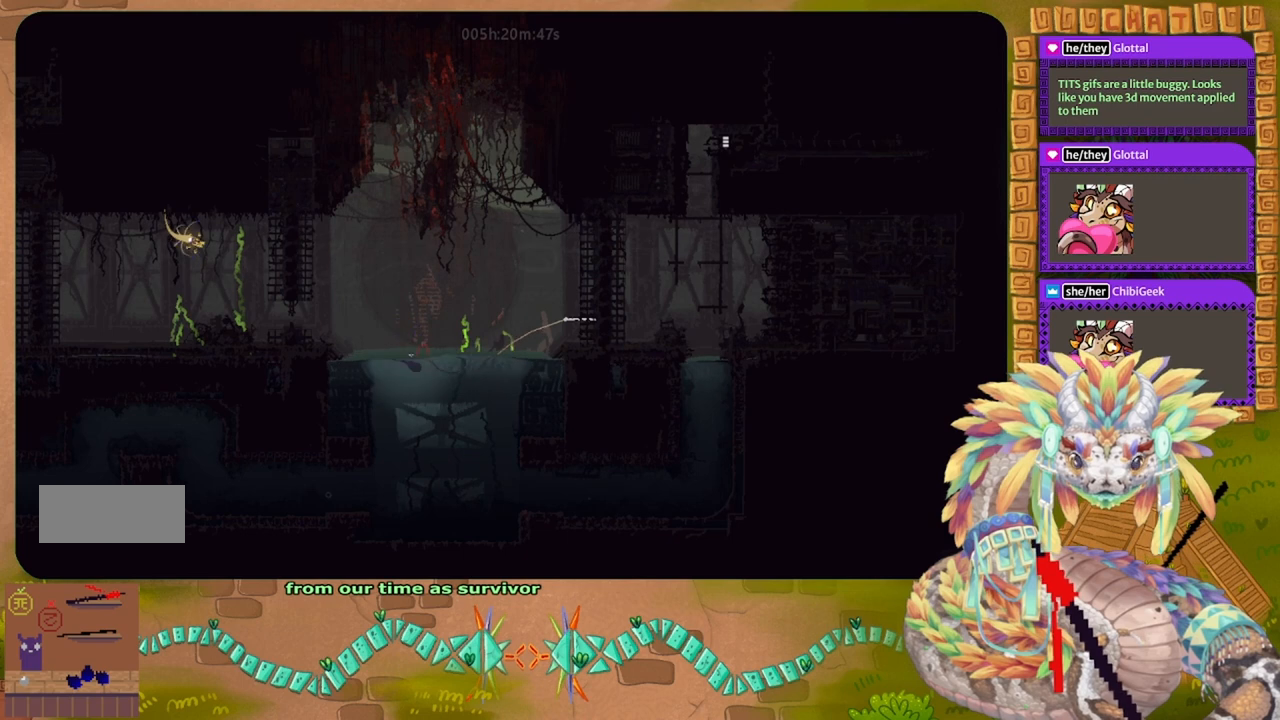
{"keys": ["down", "left"], "events": []}
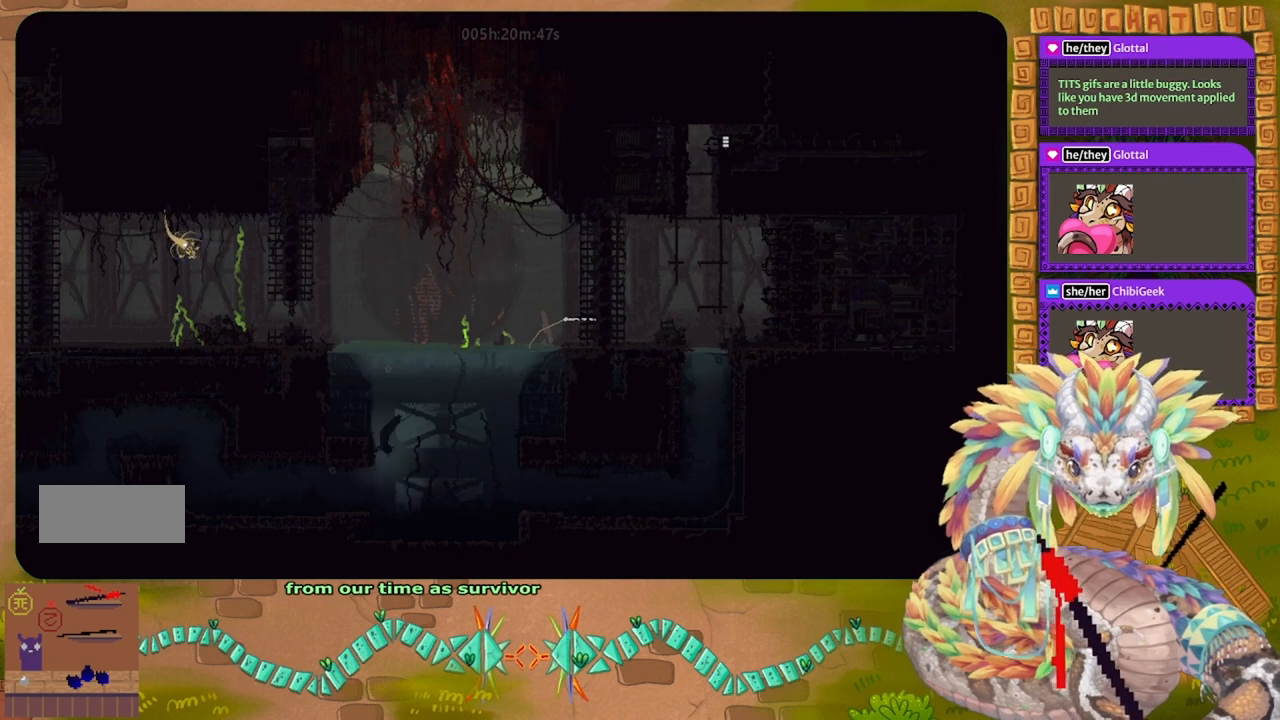
{"keys": ["left"], "events": [[300, "down", "up"]]}
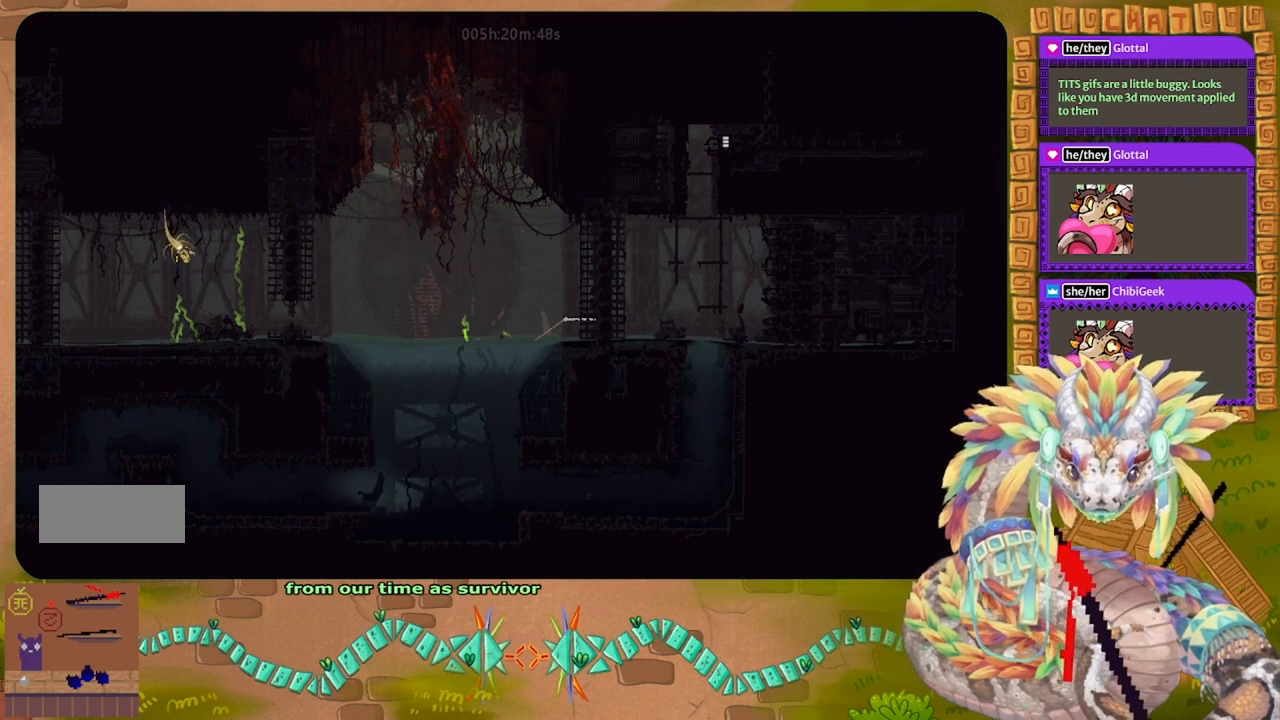
{"keys": ["down", "left"], "events": [[233, "up", "down"], [367, "up", "up"], [500, "down", "down"]]}
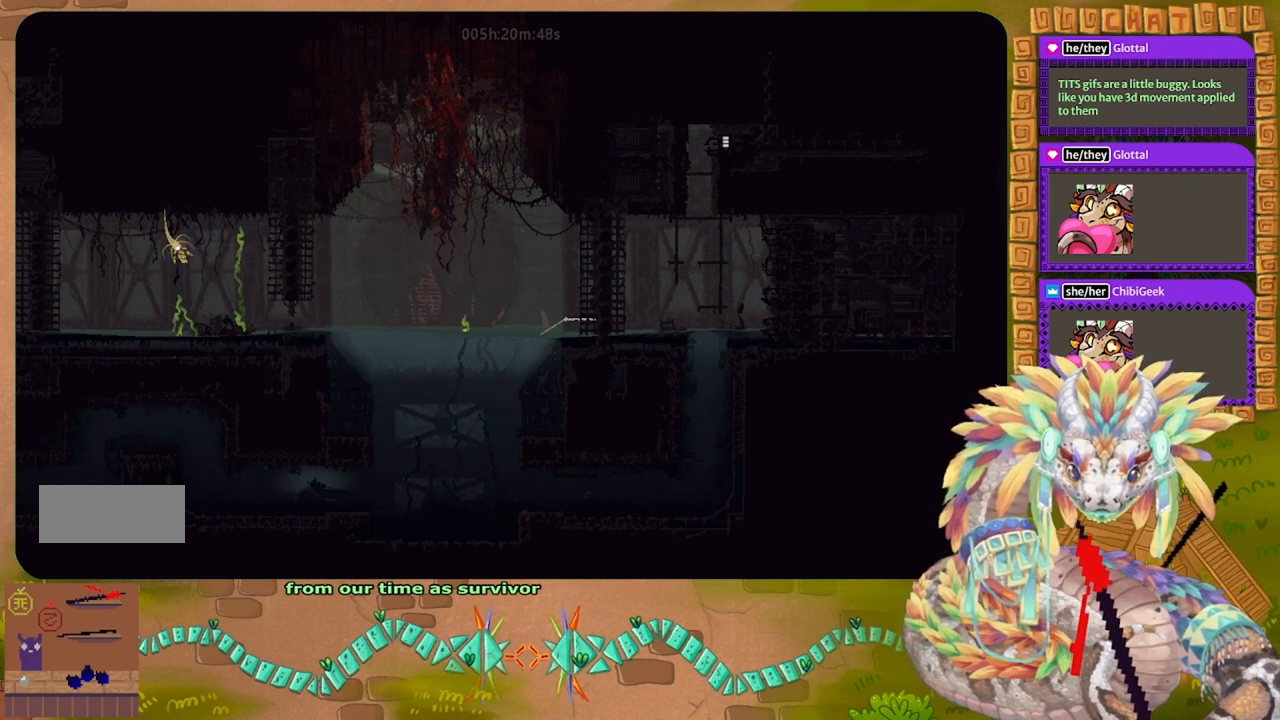
{"keys": ["left", "up"], "events": [[367, "down", "up"], [500, "up", "down"]]}
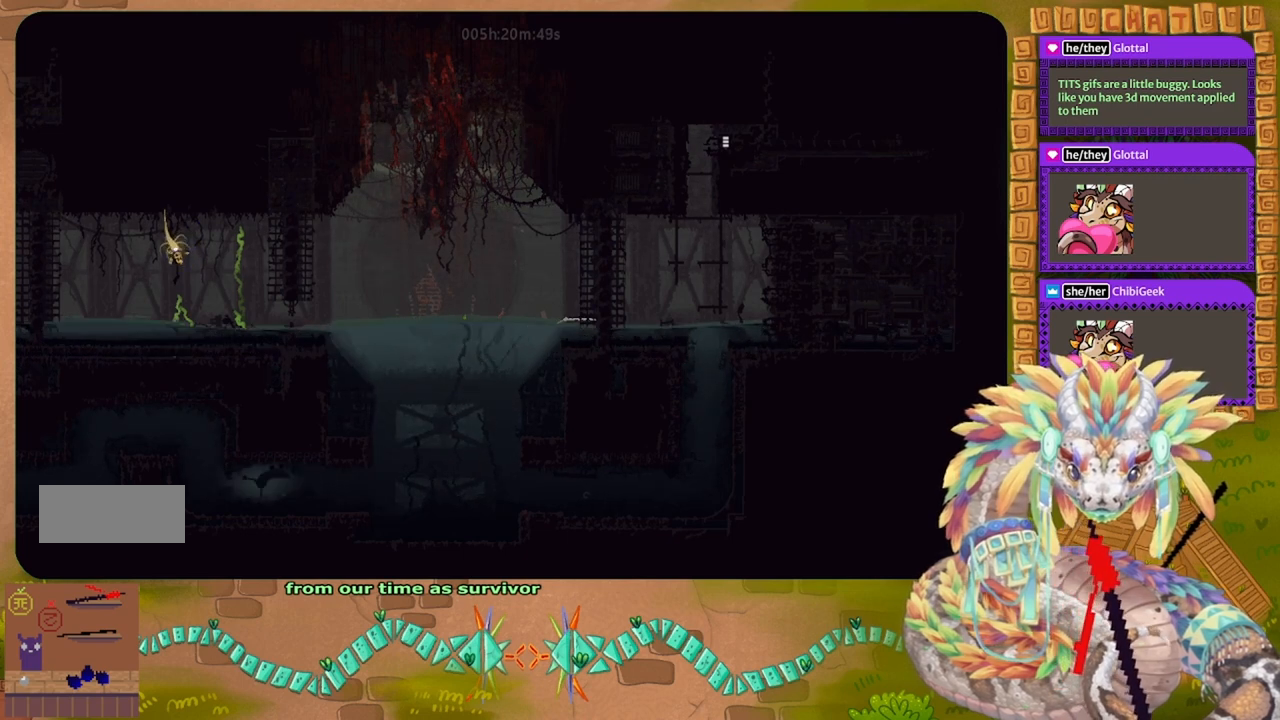
{"keys": ["up"], "events": [[367, "left", "up"]]}
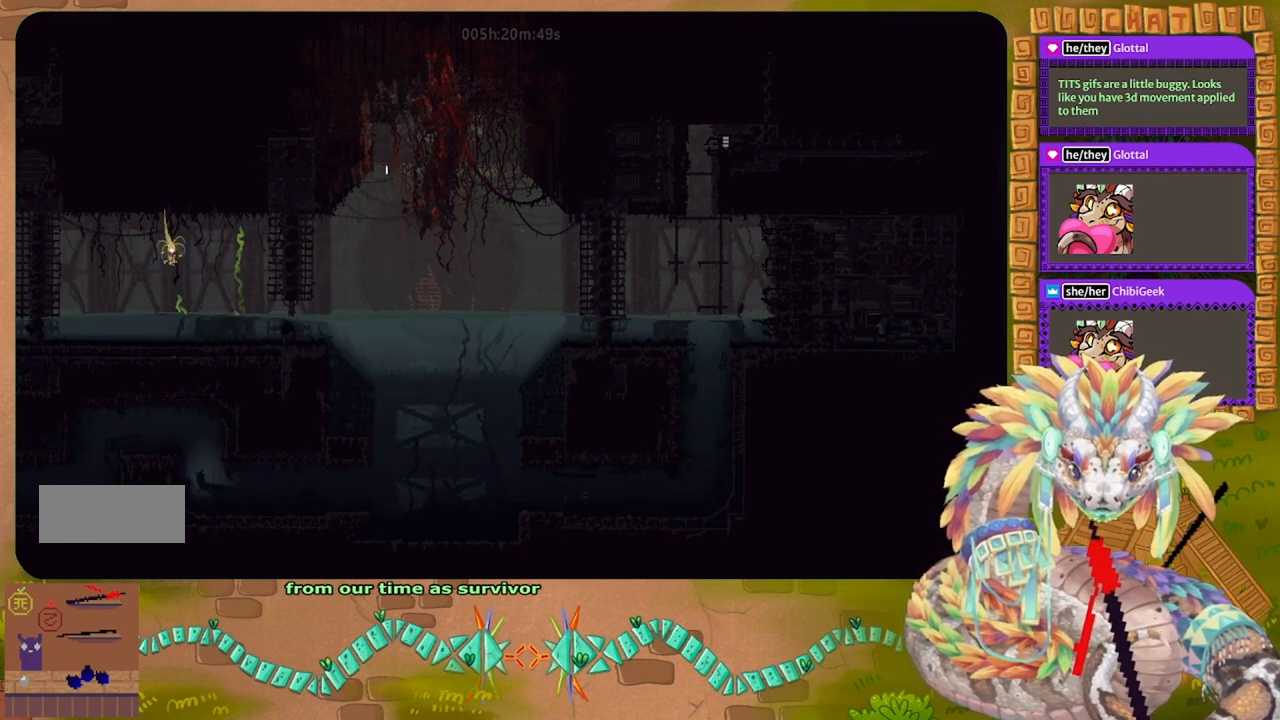
{"keys": ["left"], "events": [[333, "left", "down"], [433, "up", "up"]]}
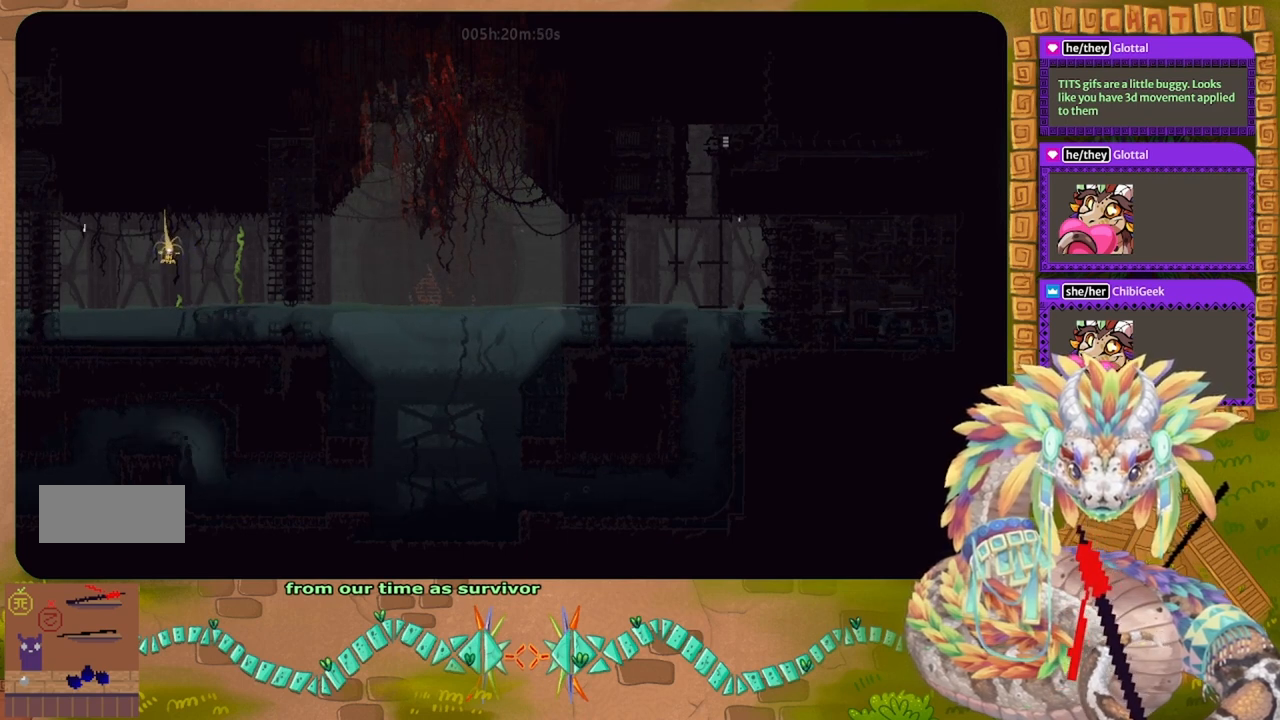
{"keys": ["down", "left"], "events": [[233, "down", "down"]]}
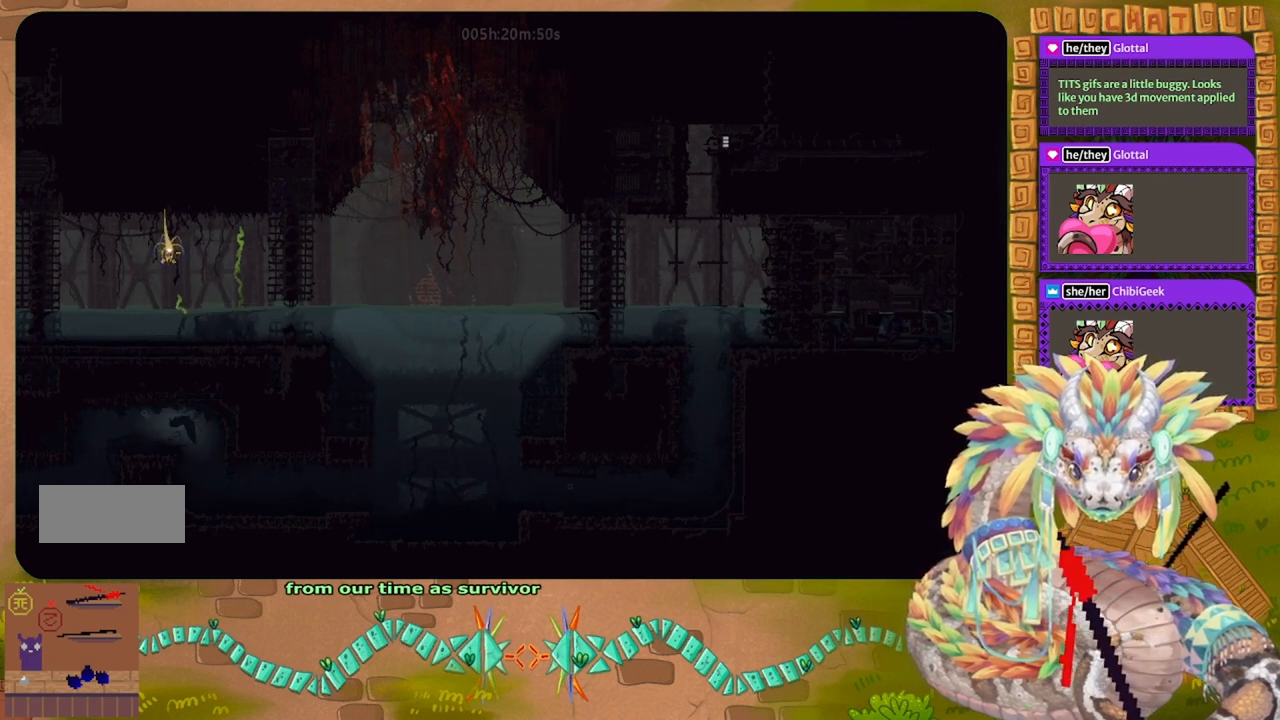
{"keys": ["down", "left"], "events": [[133, "down", "up"], [433, "down", "down"]]}
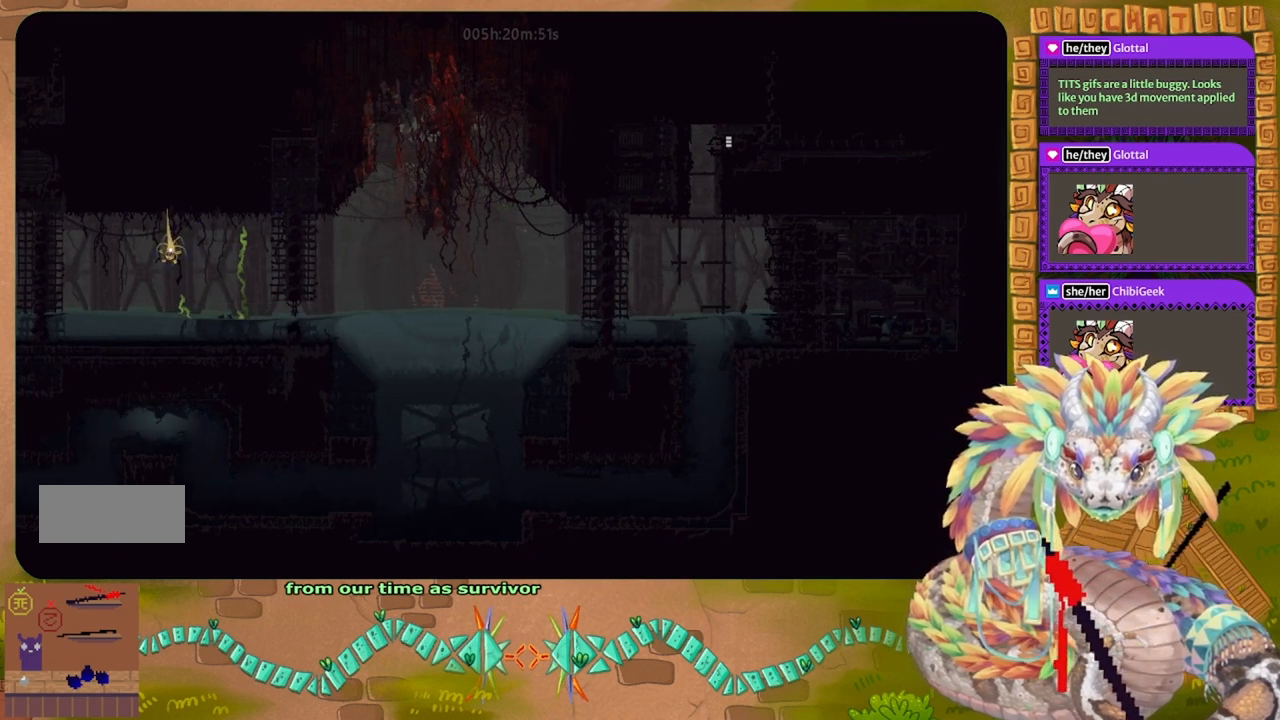
{"keys": ["down", "left"], "events": []}
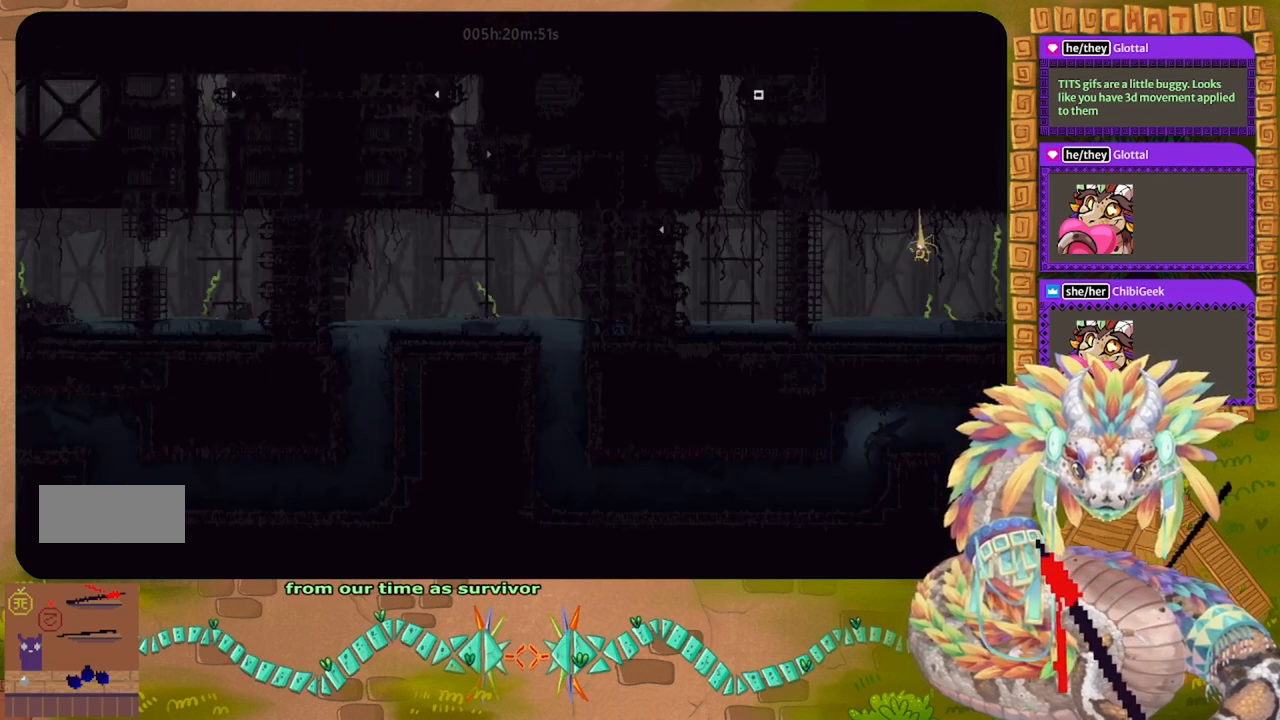
{"keys": ["down", "left"], "events": []}
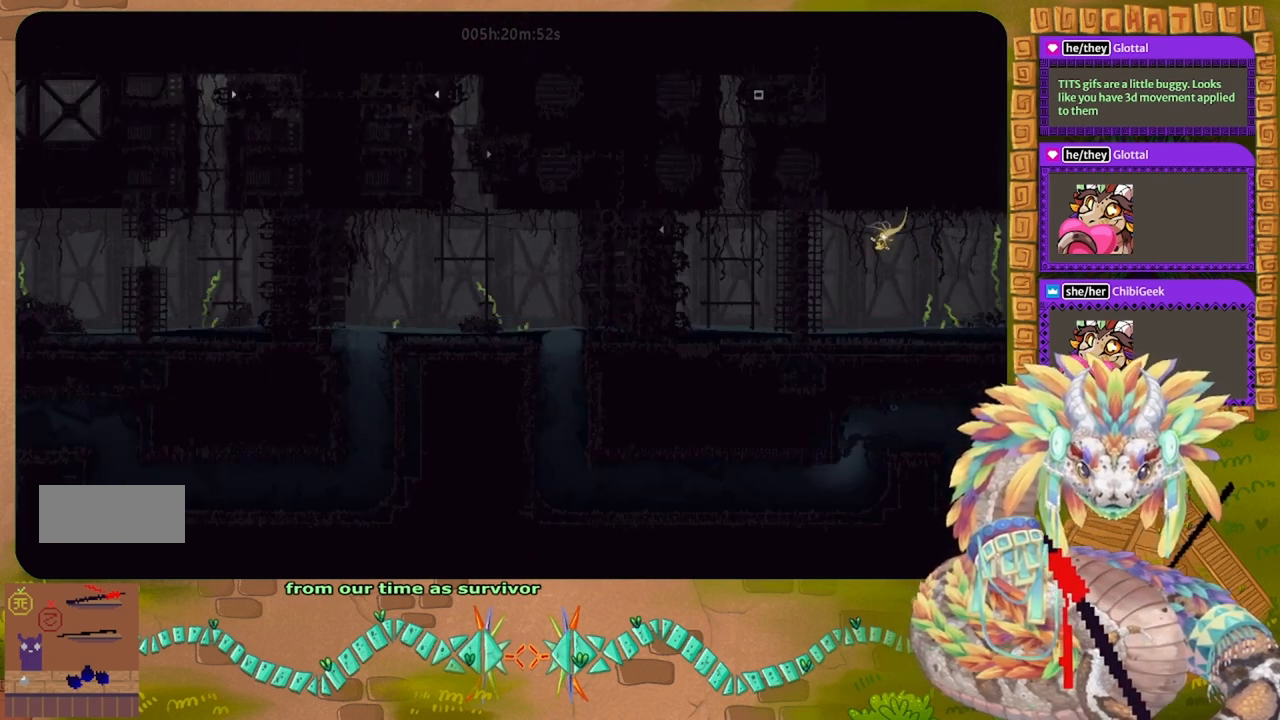
{"keys": ["left"], "events": [[367, "down", "up"]]}
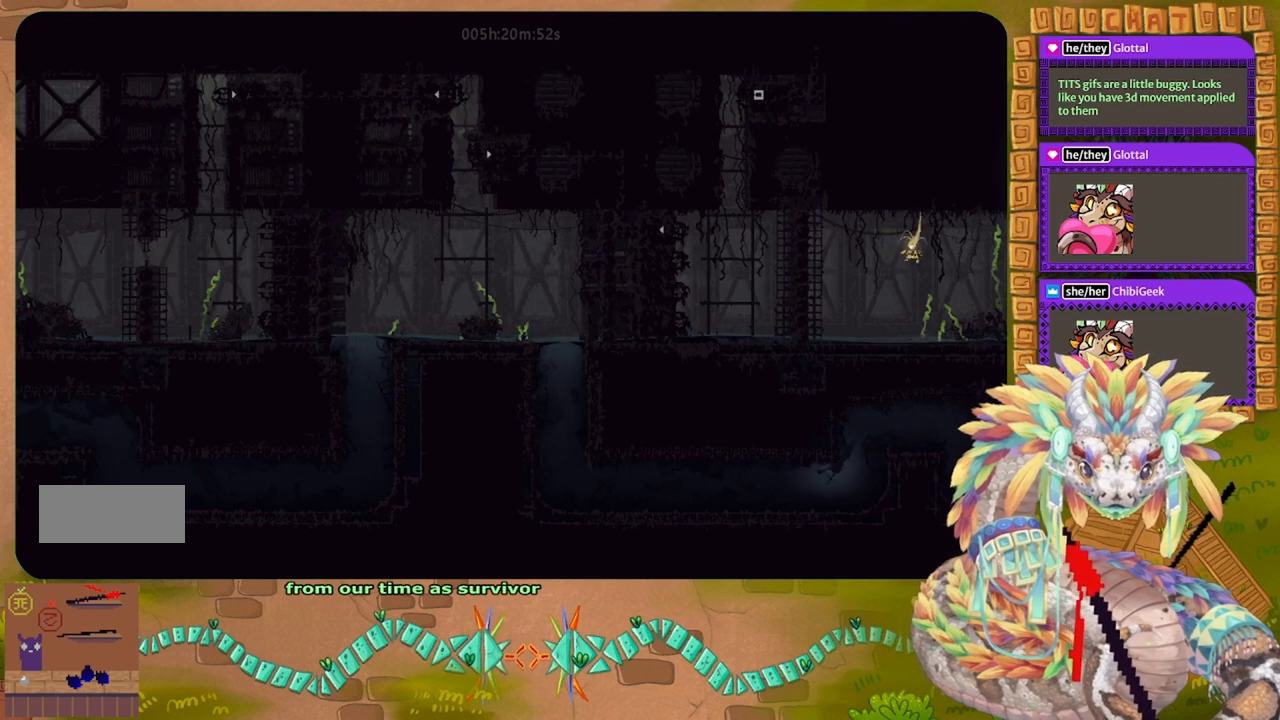
{"keys": ["down", "left"], "events": [[233, "up", "down"], [367, "up", "up"], [500, "down", "down"]]}